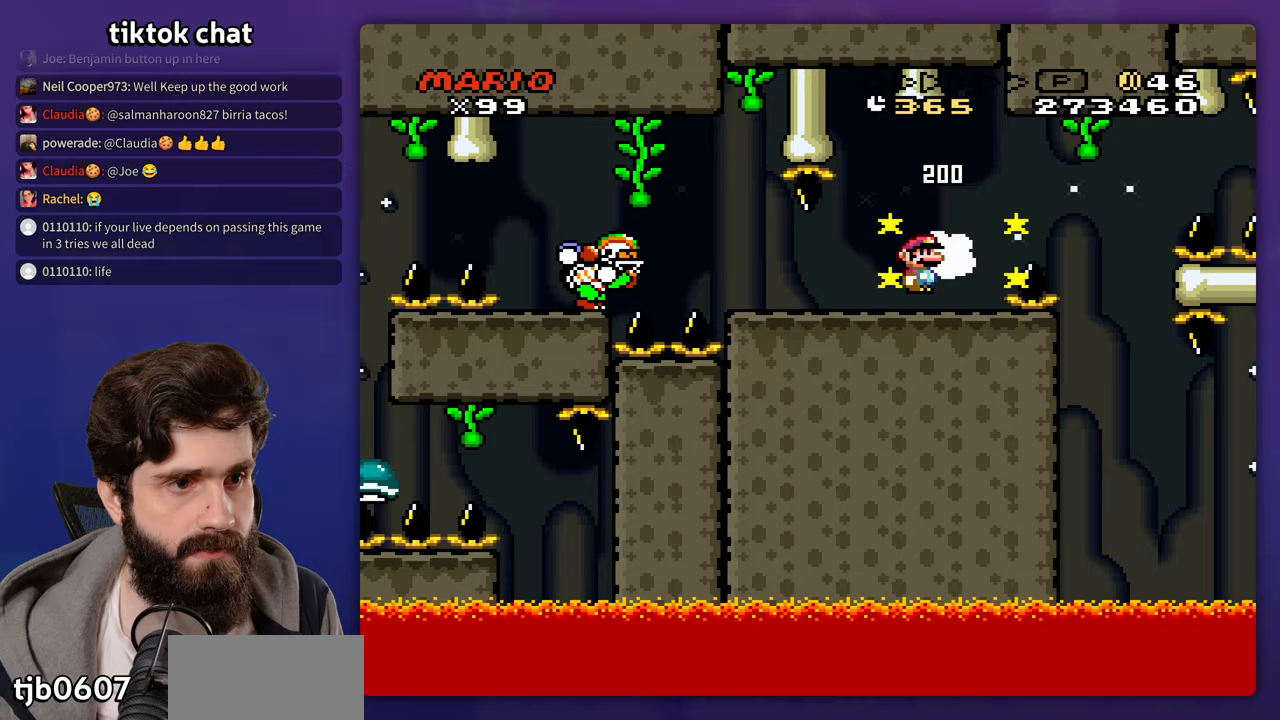
Gameplay with a controller (Nintendo layout); each line is a JSON object with the inputs held at the frame after it. "events" lists button and stick changes between this image and that frame as [ms after this image, input, new state], when the widget could be followed in between. Not read: A B L3 R3 Y.
{"buttons": ["DPAD_RIGHT"], "events": [[100, "DPAD_RIGHT", "down"], [217, "DPAD_RIGHT", "up"], [283, "X", "up"], [383, "DPAD_RIGHT", "down"]]}
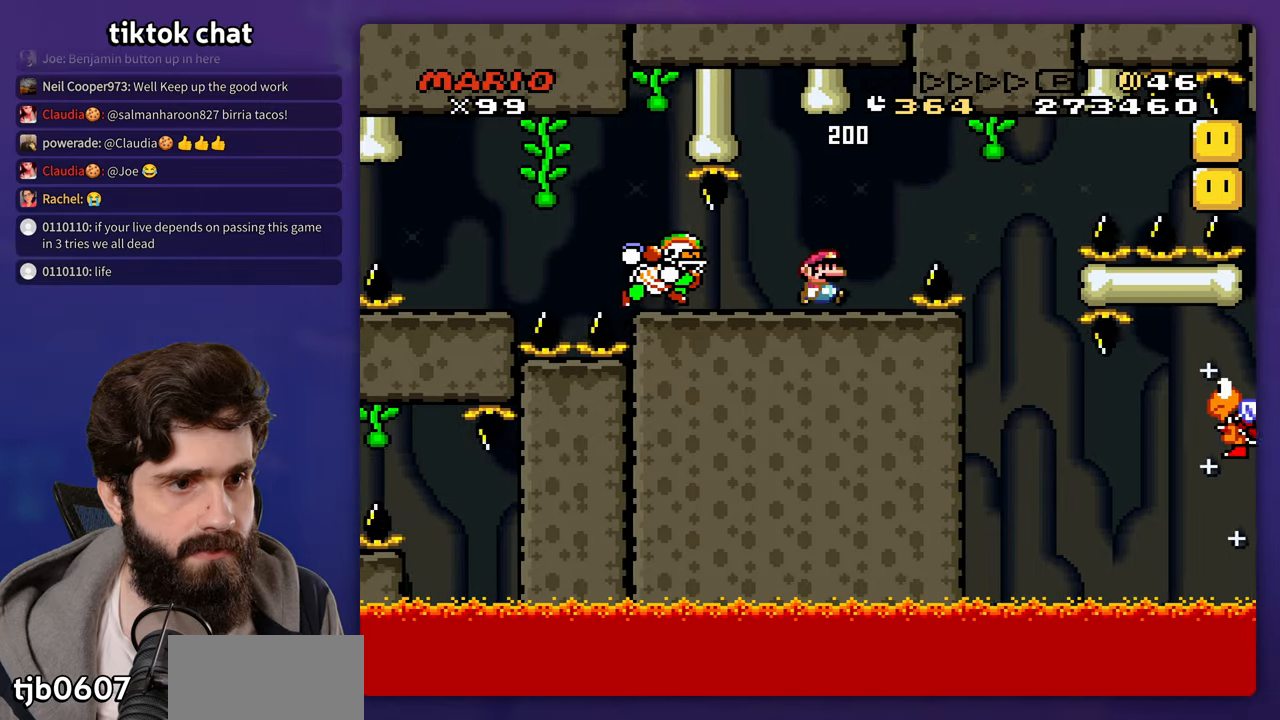
{"buttons": ["DPAD_LEFT"], "events": [[417, "DPAD_RIGHT", "up"], [450, "DPAD_LEFT", "down"]]}
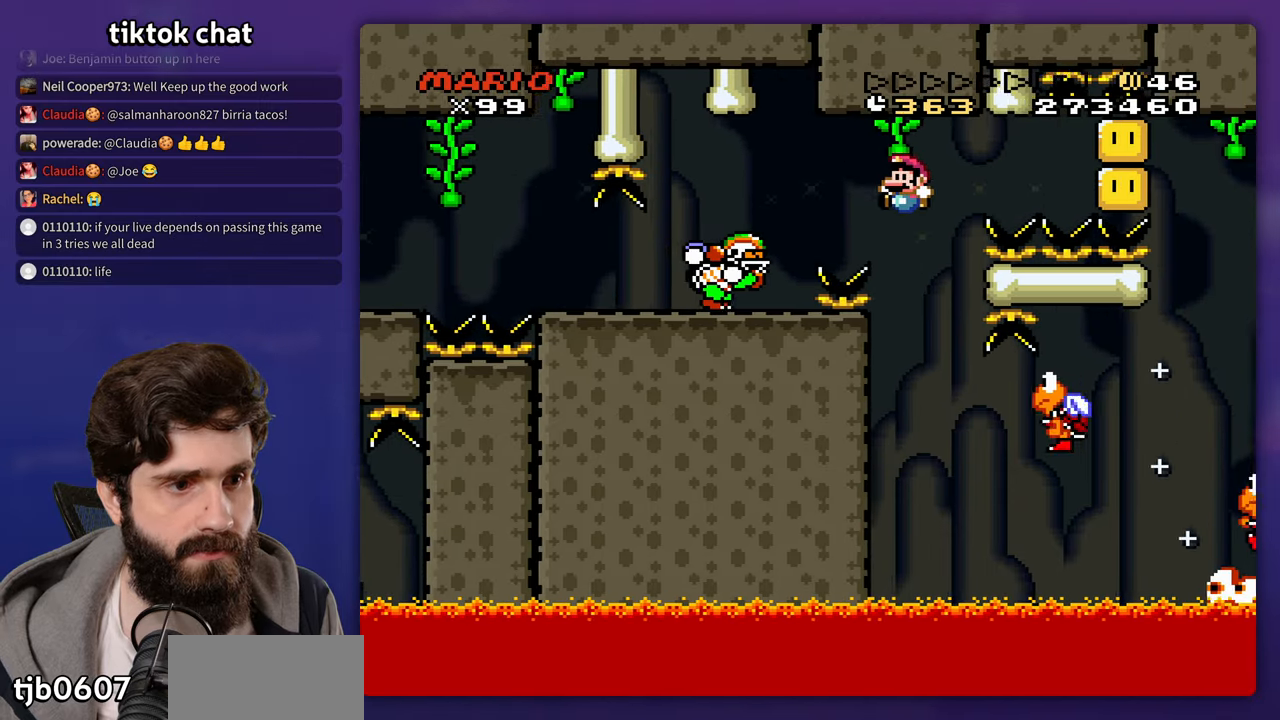
{"buttons": ["DPAD_RIGHT"], "events": [[83, "DPAD_LEFT", "up"], [83, "DPAD_RIGHT", "down"], [300, "DPAD_LEFT", "down"], [300, "DPAD_RIGHT", "up"], [467, "DPAD_LEFT", "up"], [483, "DPAD_RIGHT", "down"]]}
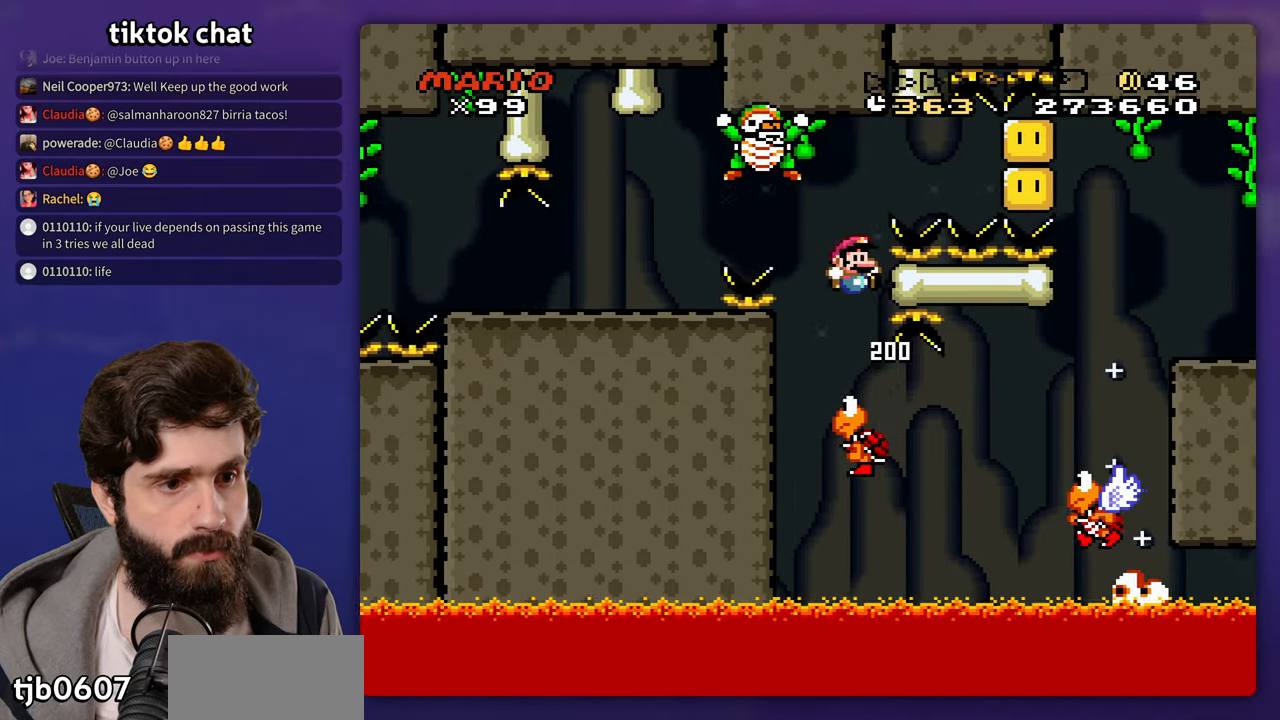
{"buttons": ["DPAD_RIGHT"], "events": [[150, "DPAD_LEFT", "down"], [150, "DPAD_RIGHT", "up"], [317, "DPAD_LEFT", "up"], [417, "DPAD_RIGHT", "down"]]}
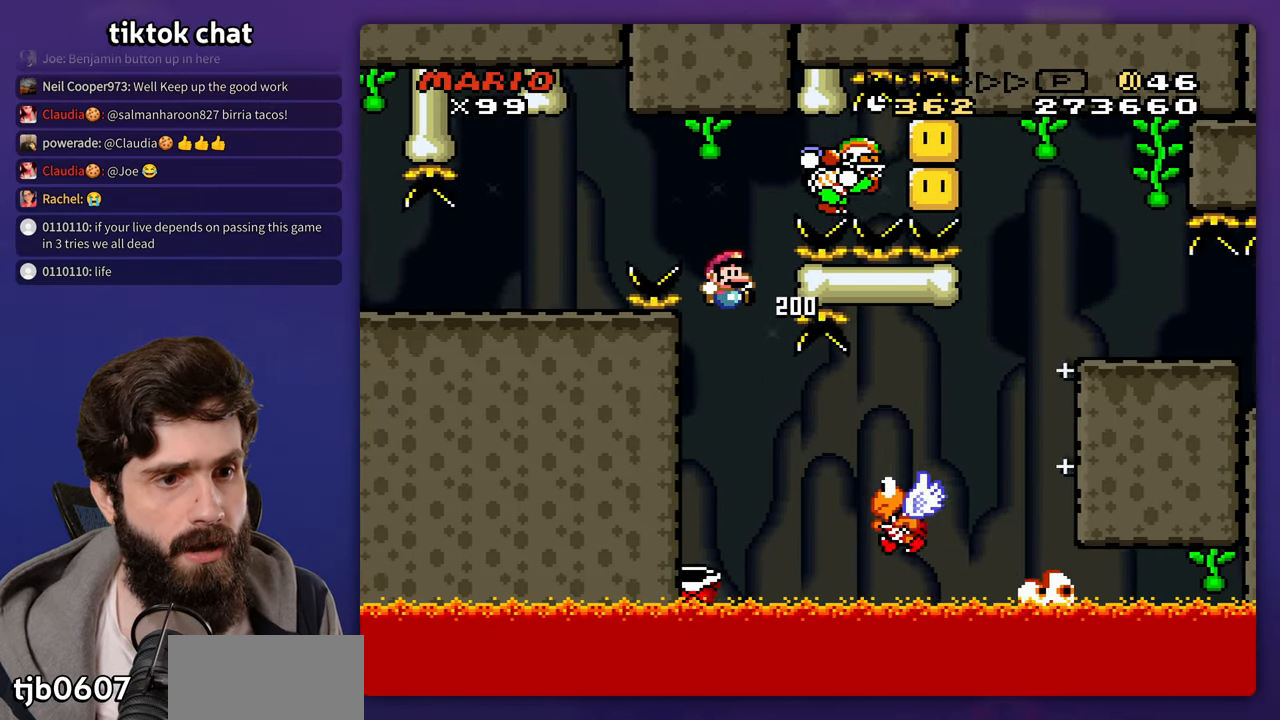
{"buttons": ["DPAD_RIGHT"], "events": []}
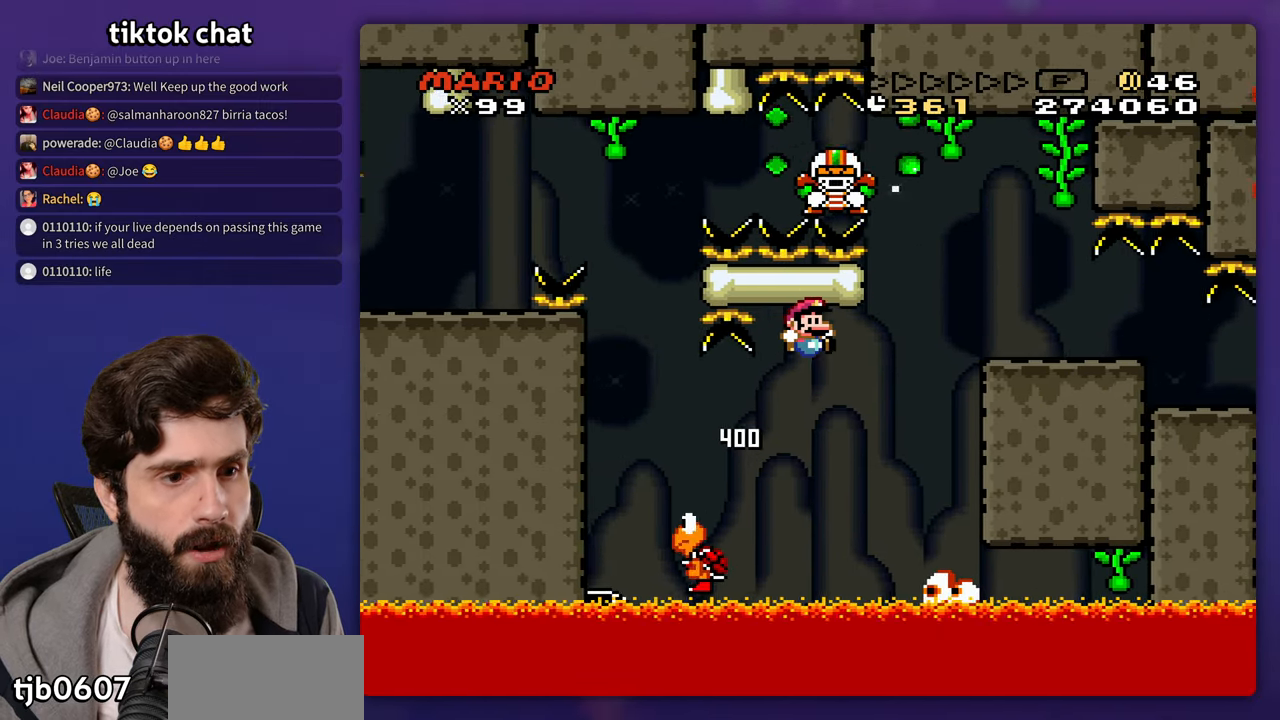
{"buttons": ["DPAD_RIGHT"], "events": []}